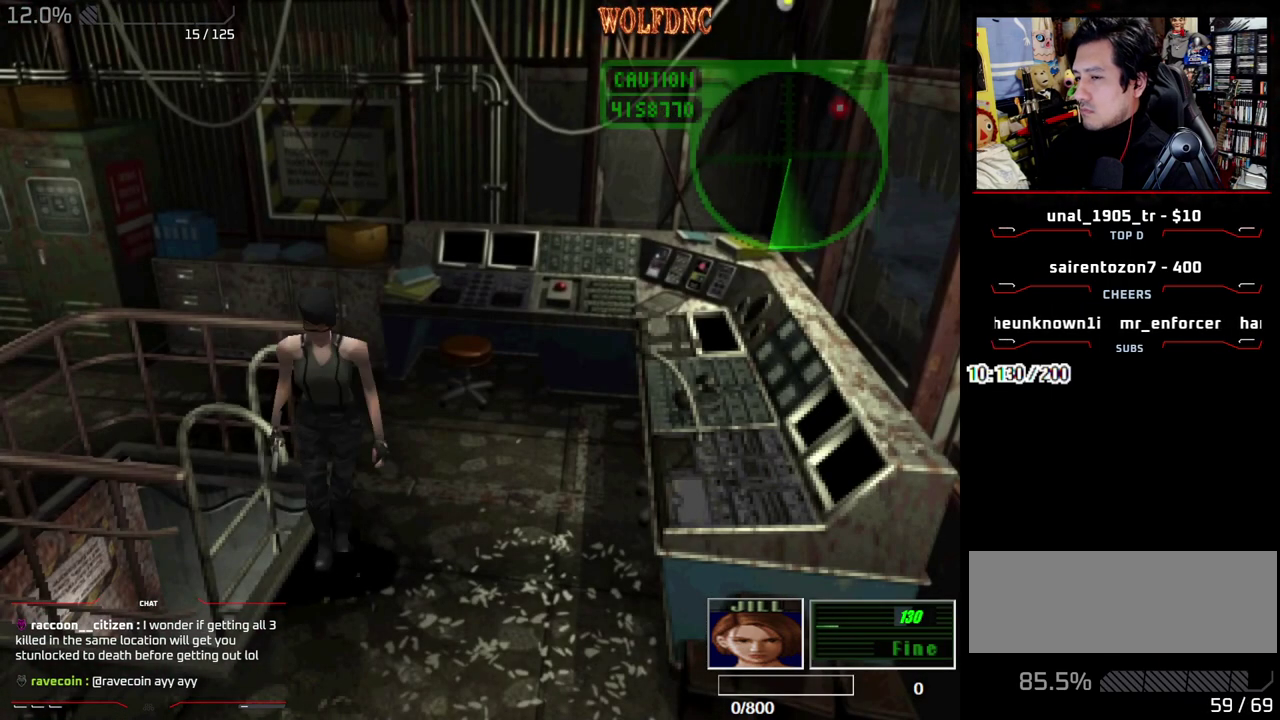
Gameplay with a controller (PlayStation layout); each line is a JSON object with the inputs held at the frame after it. "events" lists button and stick changes between this image and that frame as [ms after this image, input, new state], when the widget could be followed in between. Not read: L3 R3 other_buttons.
{"buttons": ["CROSS"], "events": [[100, "SQUARE", "up"], [150, "CROSS", "up"], [150, "DPAD_DOWN", "up"], [200, "CROSS", "down"], [333, "CROSS", "up"], [383, "CROSS", "down"]]}
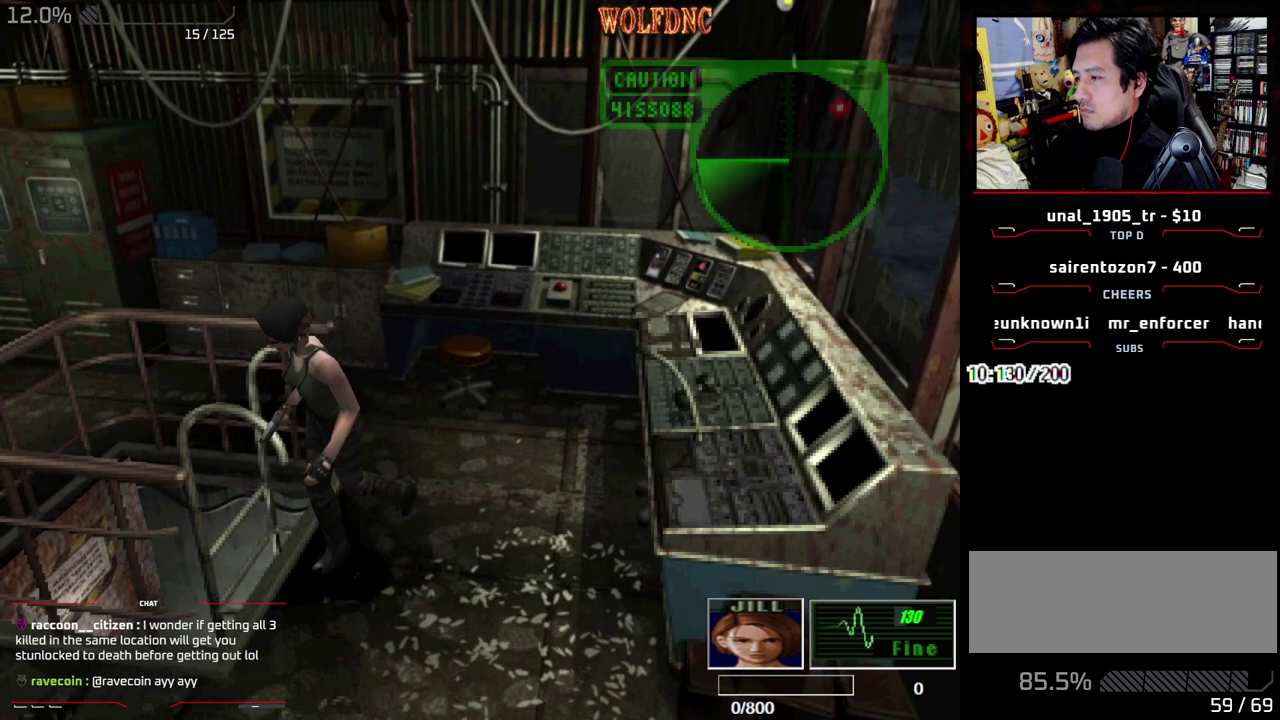
{"buttons": ["DPAD_RIGHT"], "events": [[167, "CROSS", "up"], [217, "CROSS", "down"], [250, "SELECT", "down"], [300, "CROSS", "up"], [400, "SELECT", "up"], [450, "DPAD_RIGHT", "down"]]}
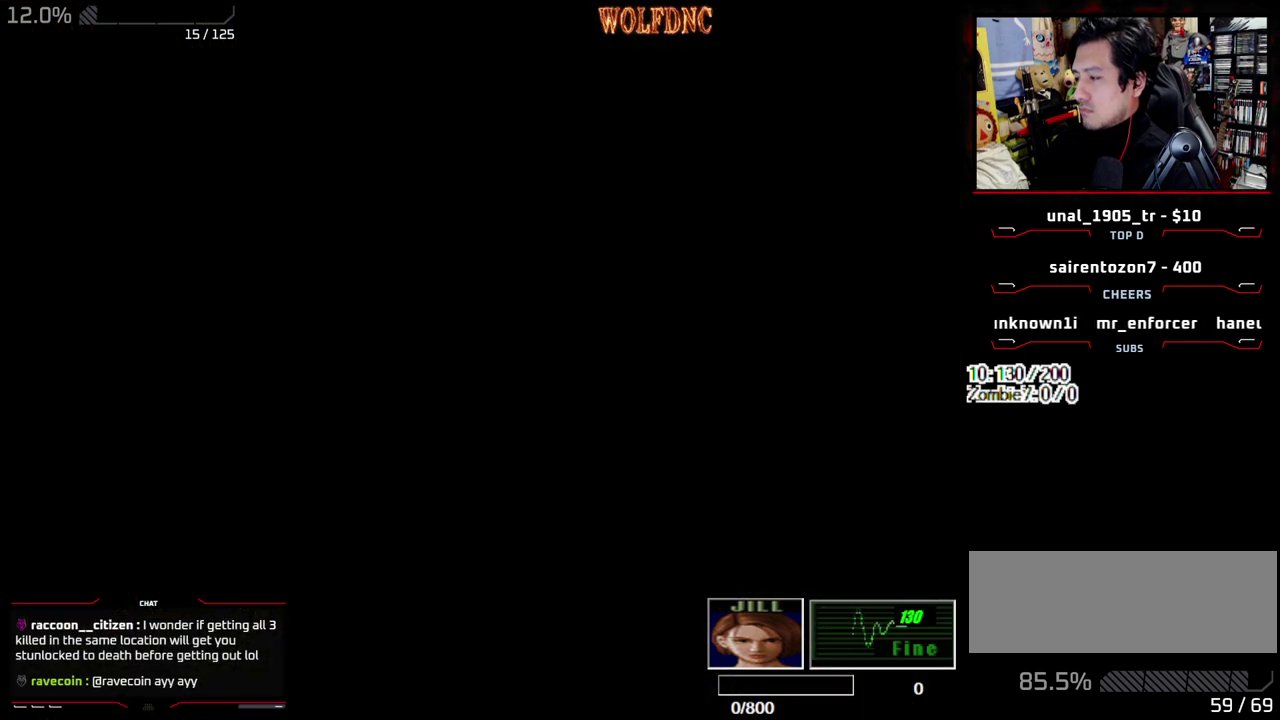
{"buttons": ["DPAD_RIGHT"], "events": [[267, "DPAD_DOWN", "down"], [367, "SQUARE", "down"], [467, "DPAD_DOWN", "up"], [467, "SQUARE", "up"]]}
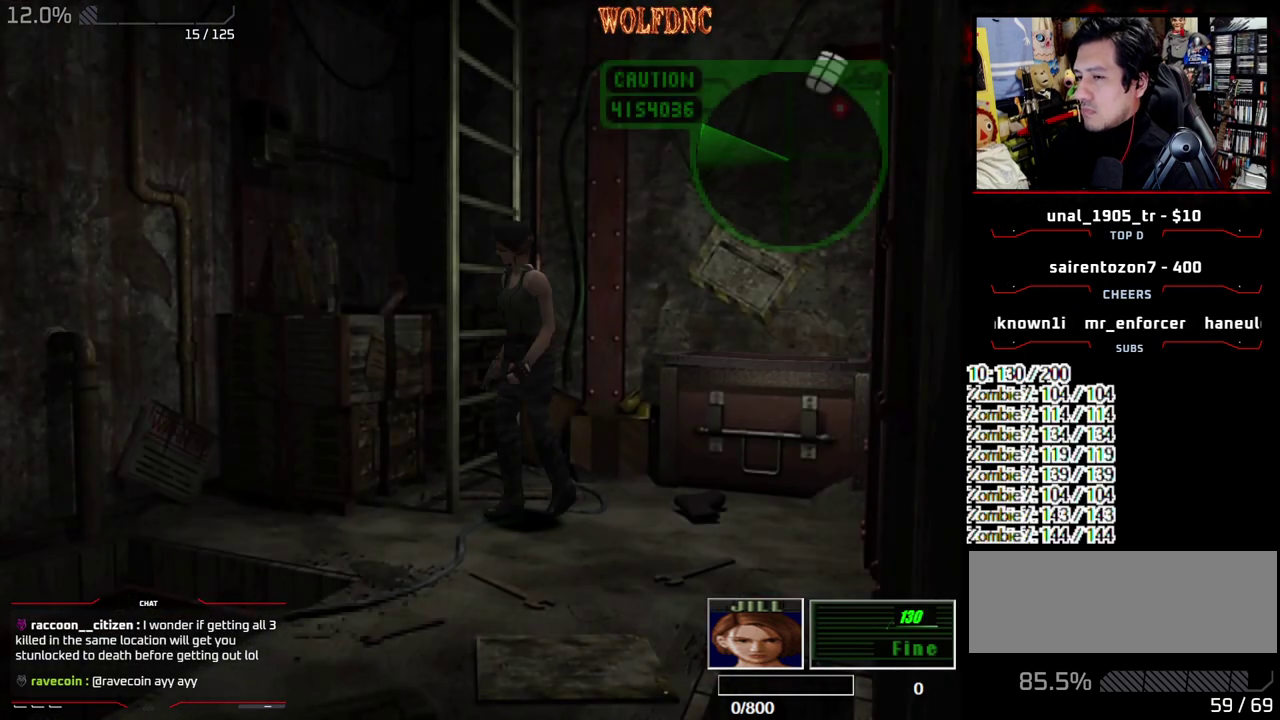
{"buttons": ["SQUARE", "DPAD_RIGHT"], "events": [[100, "DPAD_UP", "down"], [250, "DPAD_RIGHT", "up"], [250, "SQUARE", "down"], [383, "DPAD_RIGHT", "down"], [483, "DPAD_UP", "up"]]}
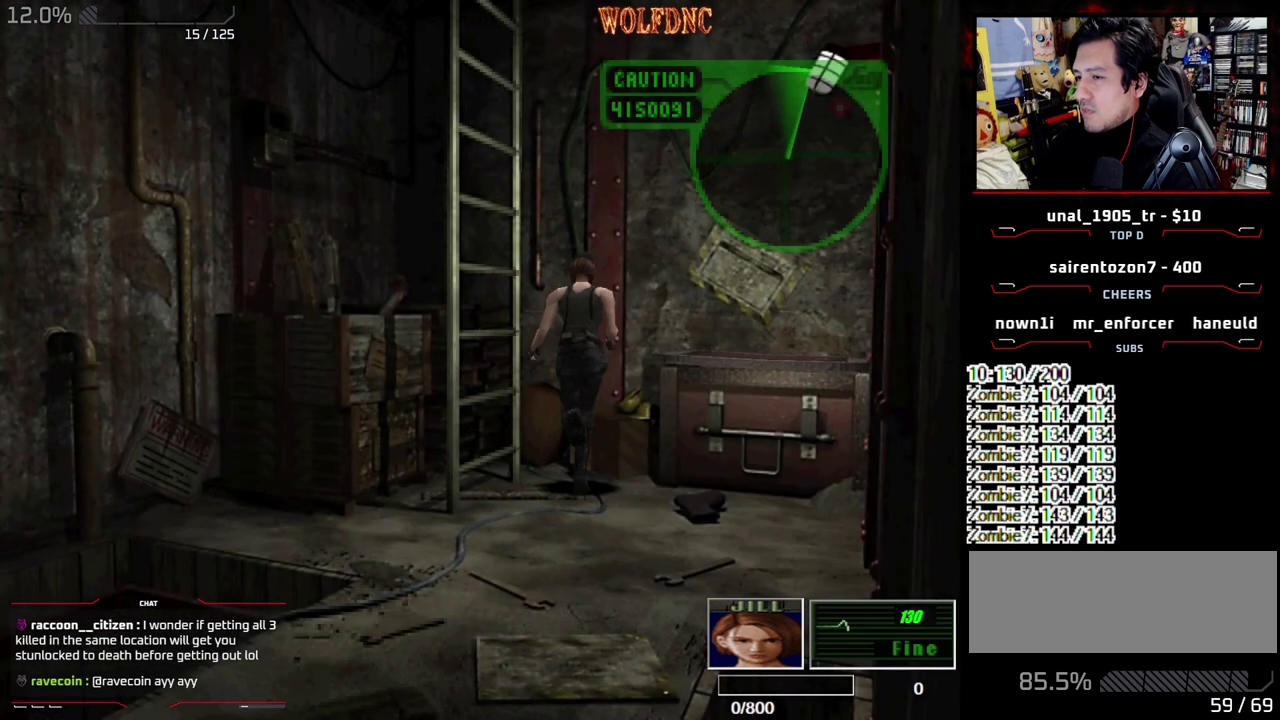
{"buttons": []}
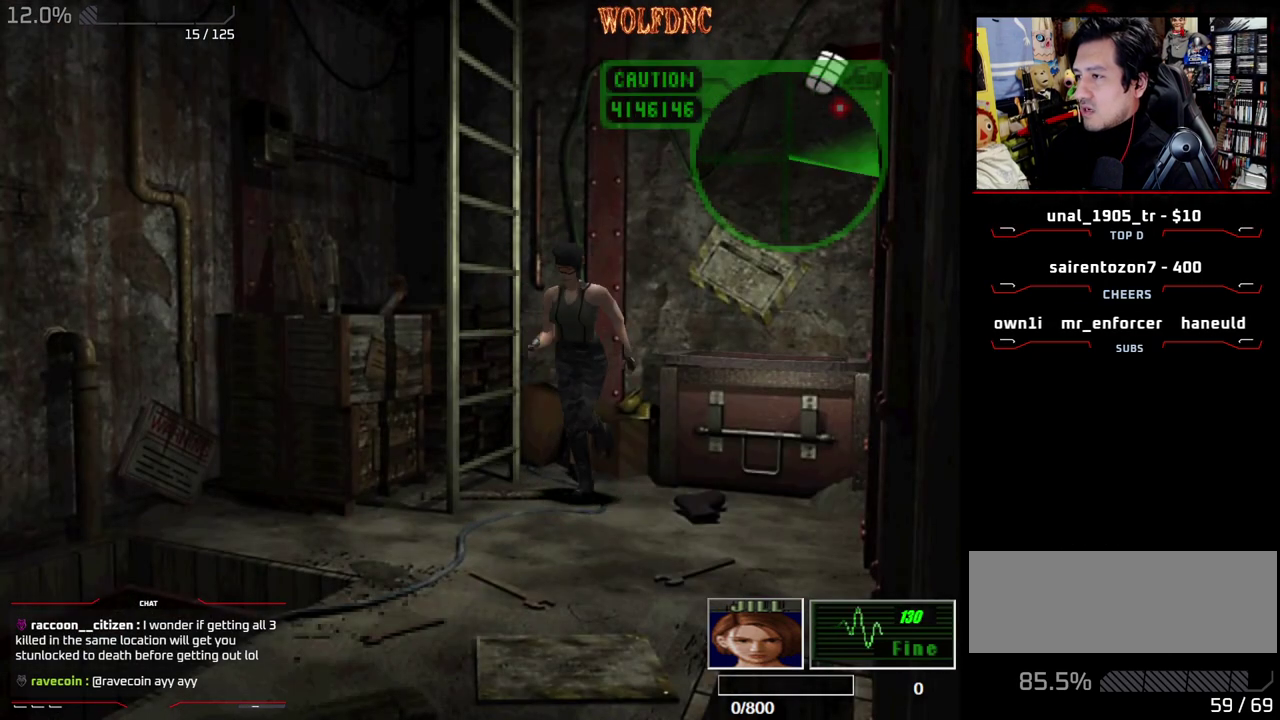
{"buttons": []}
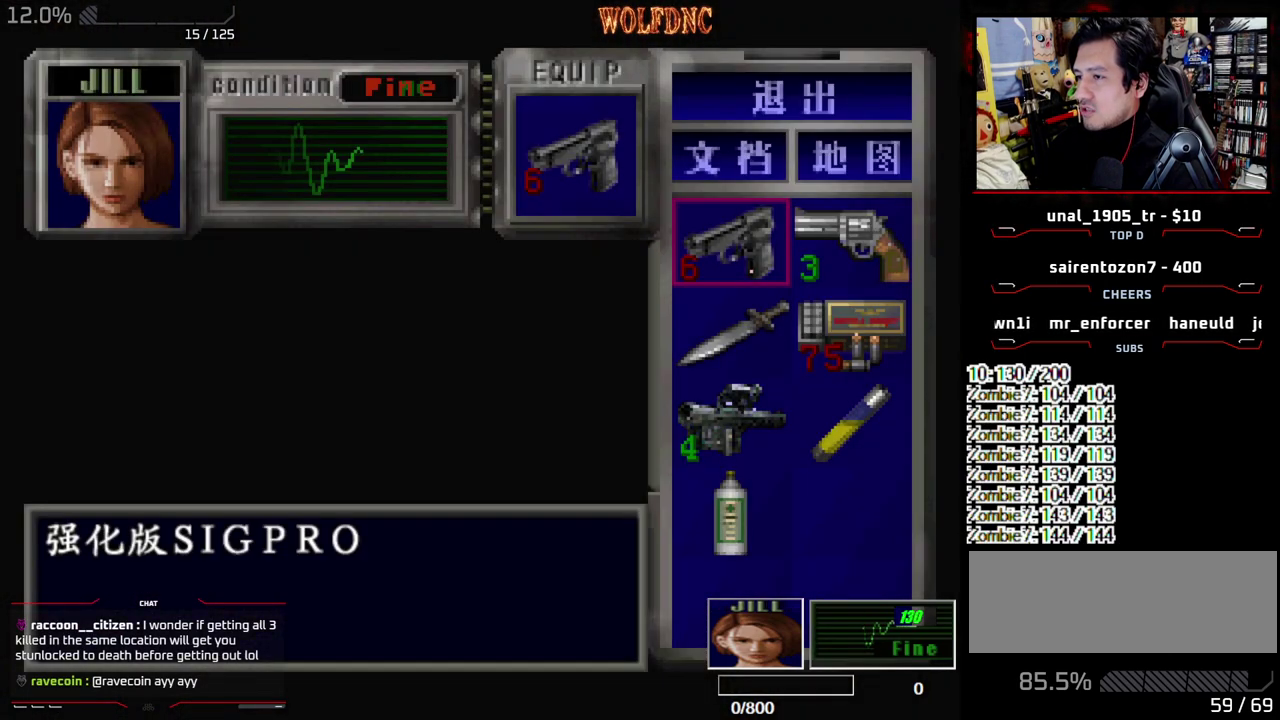
{"buttons": ["DPAD_DOWN", "DPAD_RIGHT"], "events": [[100, "CROSS", "down"], [233, "CROSS", "up"], [283, "DPAD_DOWN", "down"], [333, "CROSS", "down"], [433, "CROSS", "up"], [433, "DPAD_RIGHT", "down"]]}
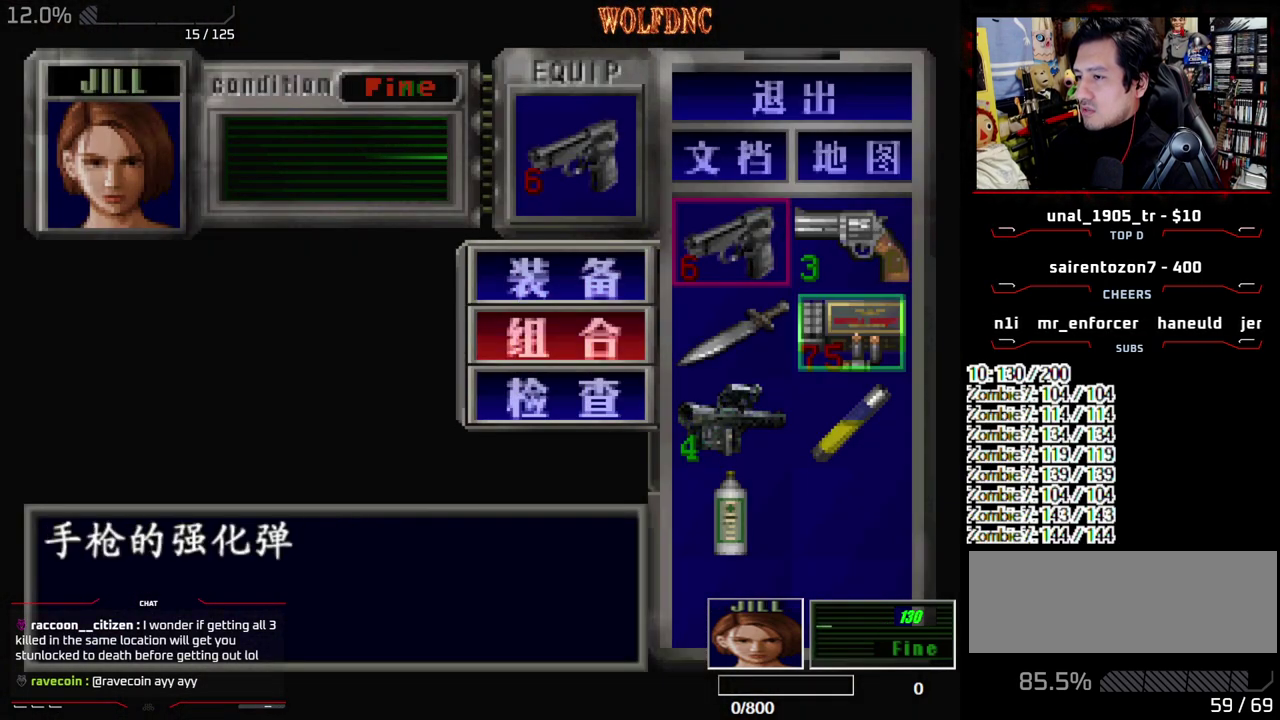
{"buttons": ["R1"], "events": [[17, "CROSS", "down"], [17, "DPAD_DOWN", "up"], [67, "DPAD_RIGHT", "up"], [167, "CROSS", "up"], [350, "SQUARE", "down"], [450, "R1", "down"], [500, "SQUARE", "up"]]}
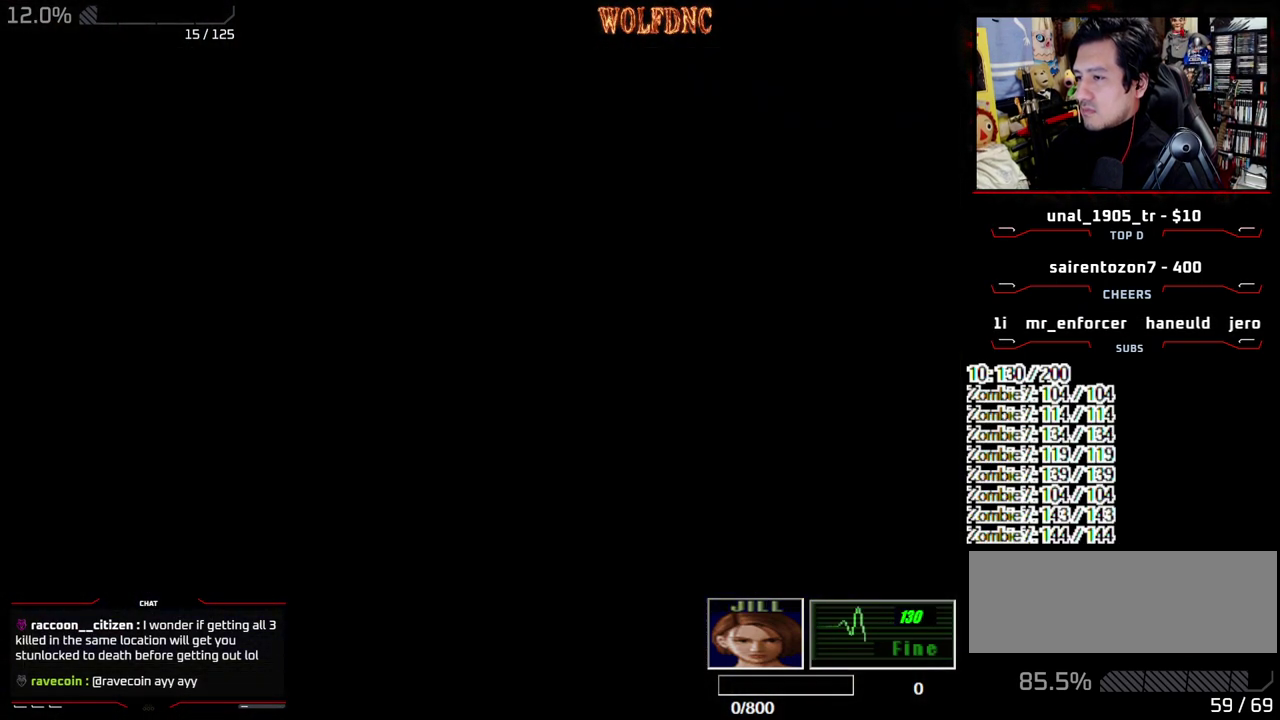
{"buttons": ["CROSS", "R1"], "events": [[33, "CROSS", "down"]]}
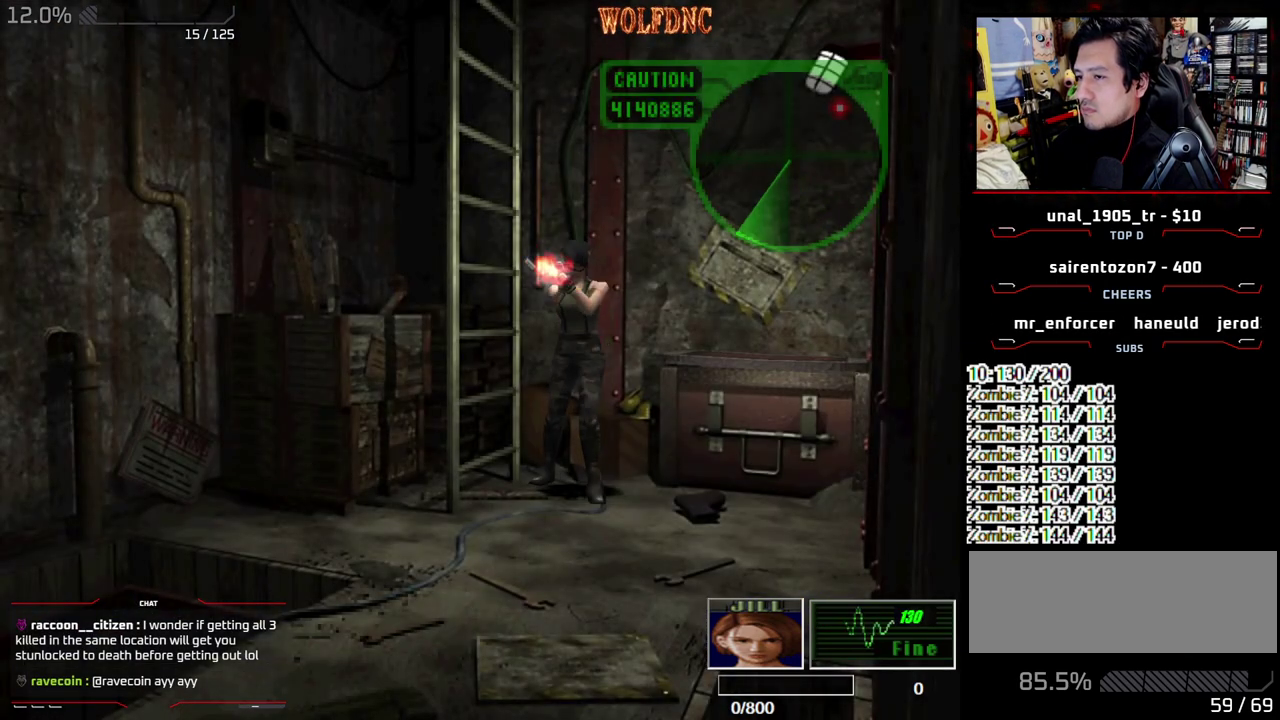
{"buttons": ["CROSS", "R1"], "events": []}
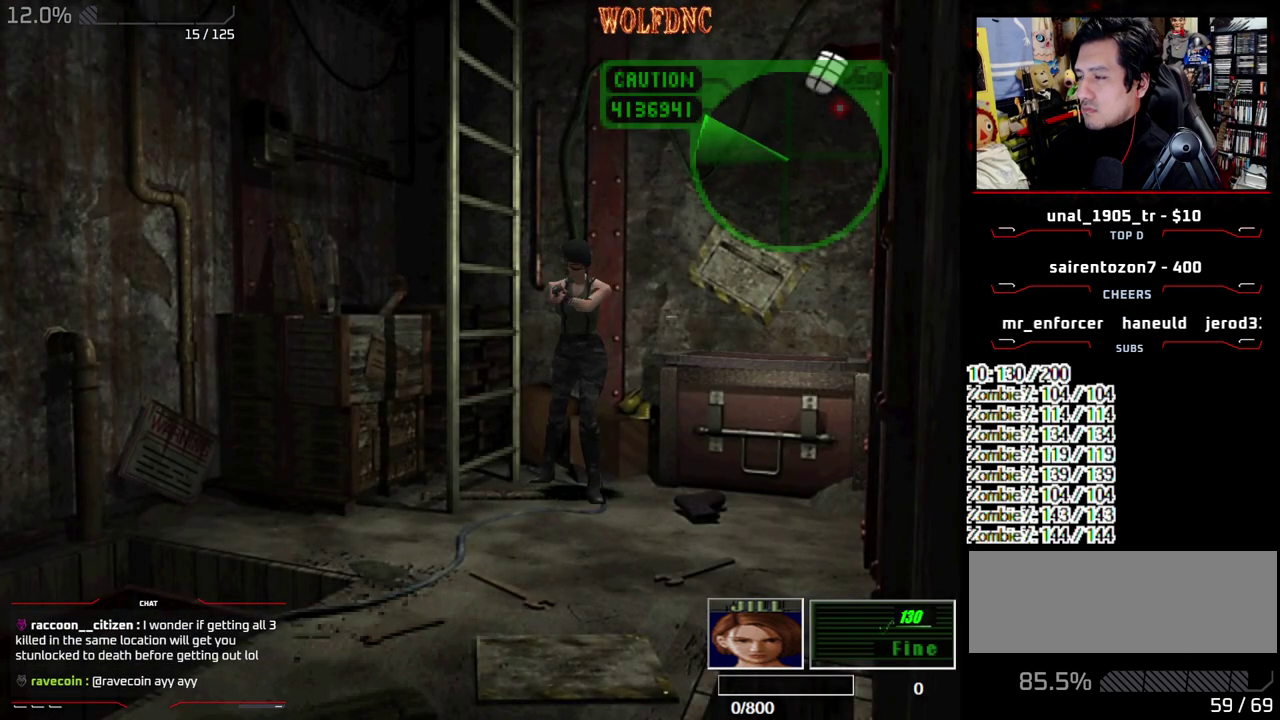
{"buttons": ["CROSS", "R1"], "events": []}
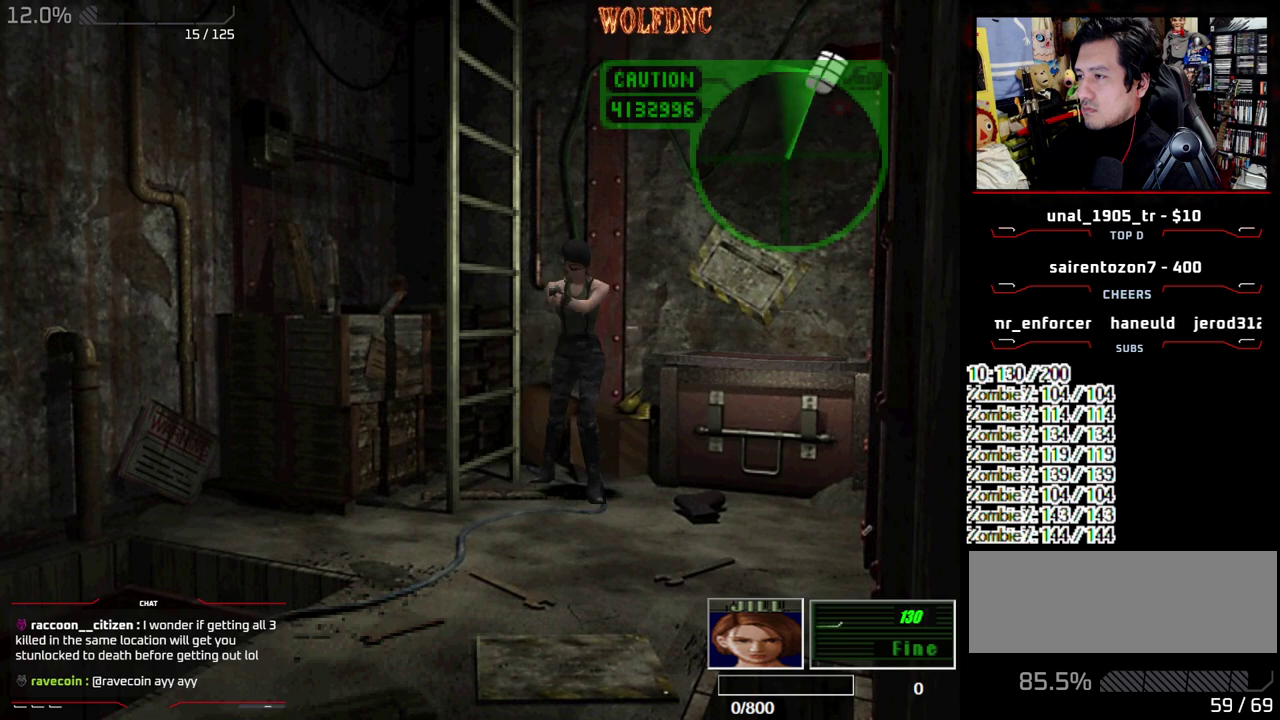
{"buttons": ["CROSS", "R1"], "events": []}
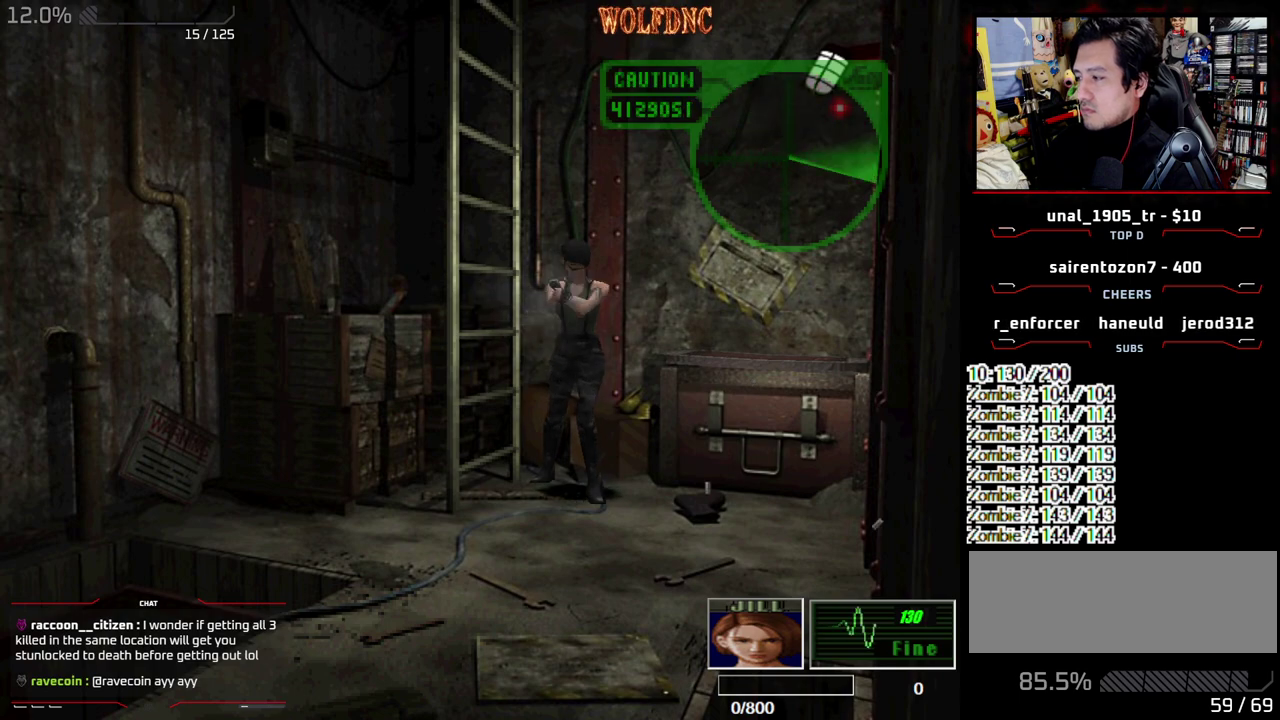
{"buttons": ["CROSS", "R1"], "events": []}
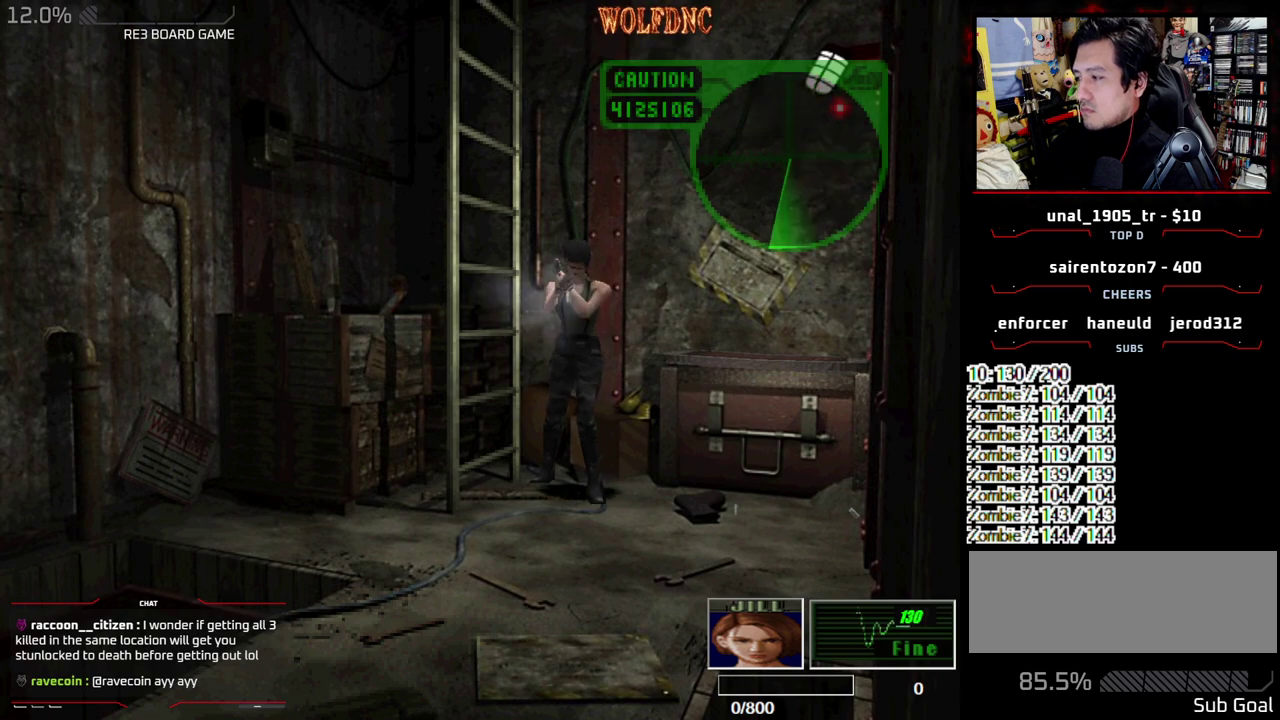
{"buttons": ["CROSS", "R1"], "events": []}
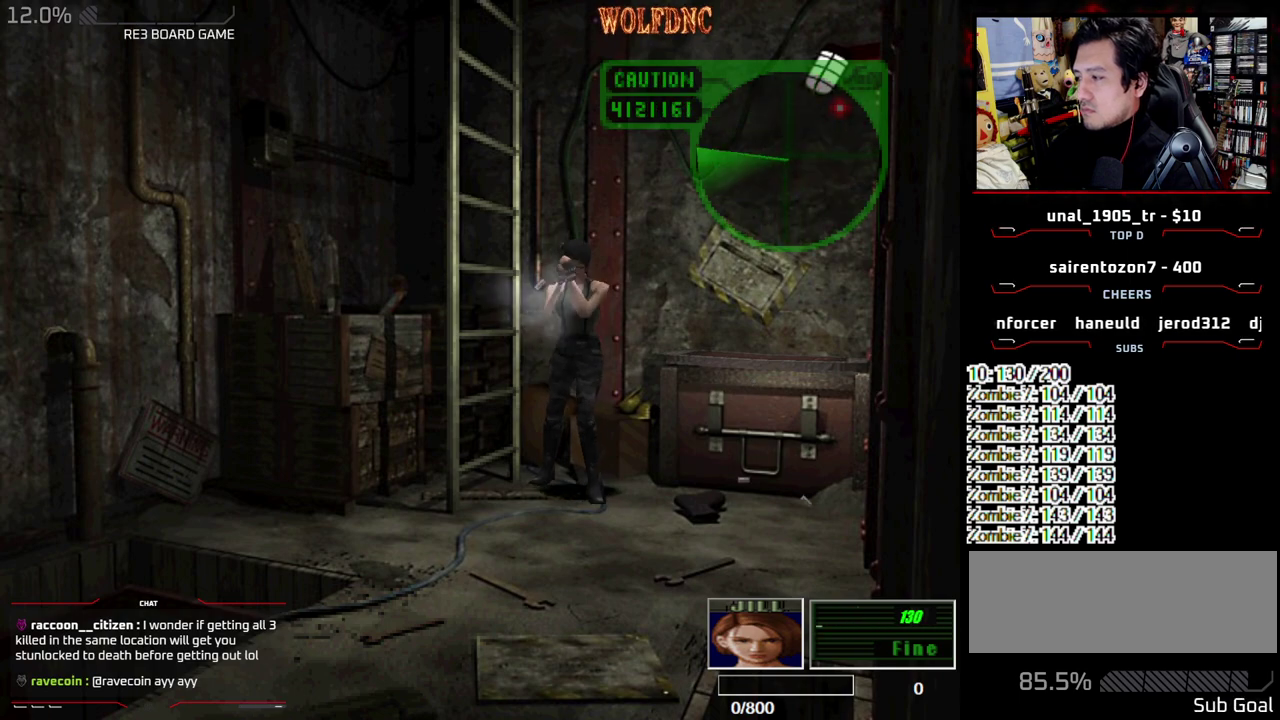
{"buttons": ["CROSS", "R1"], "events": []}
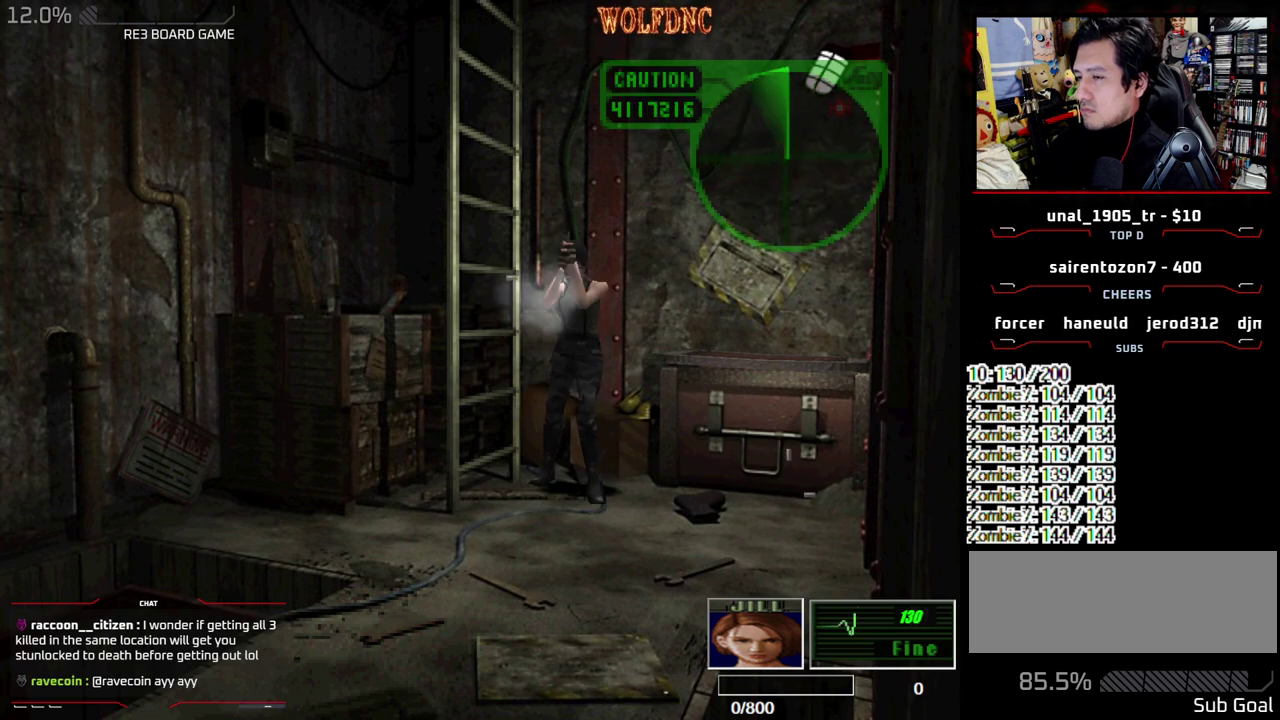
{"buttons": ["R1", "DPAD_DOWN"], "events": [[50, "CROSS", "up"], [483, "DPAD_DOWN", "down"]]}
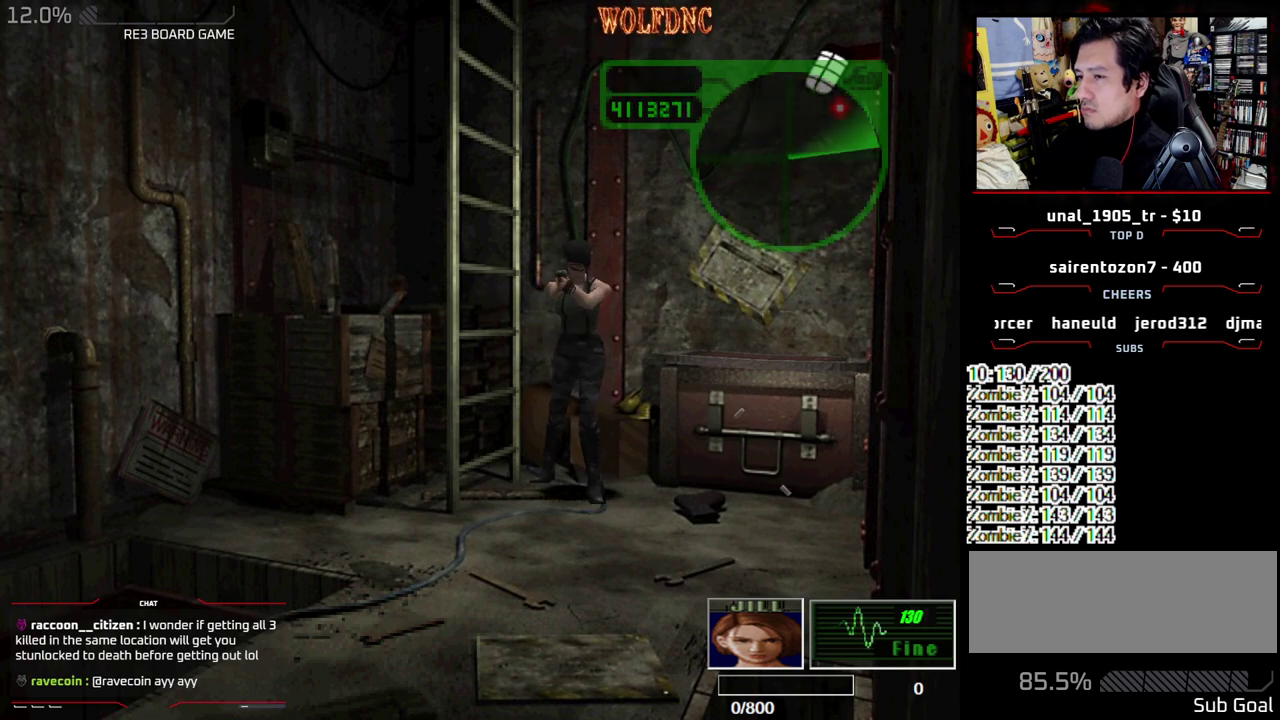
{"buttons": ["CROSS", "R1"], "events": [[67, "DPAD_DOWN", "up"], [117, "CROSS", "down"]]}
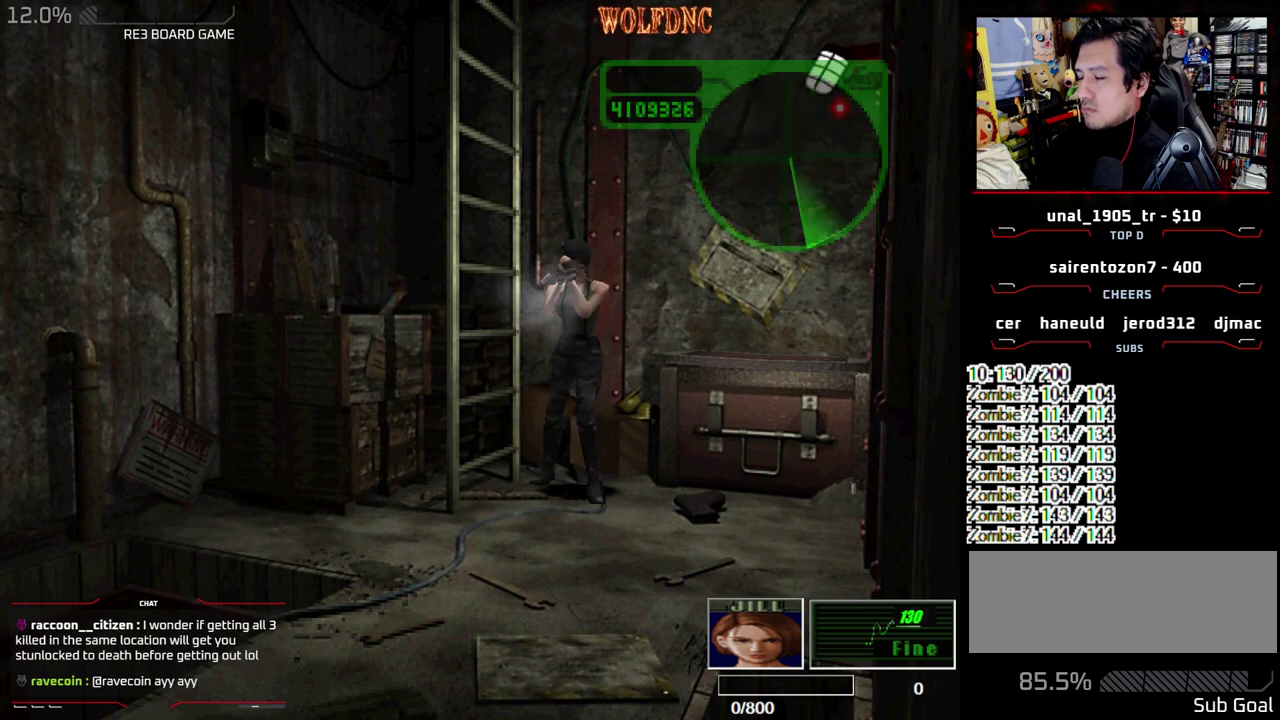
{"buttons": ["CROSS", "R1"], "events": []}
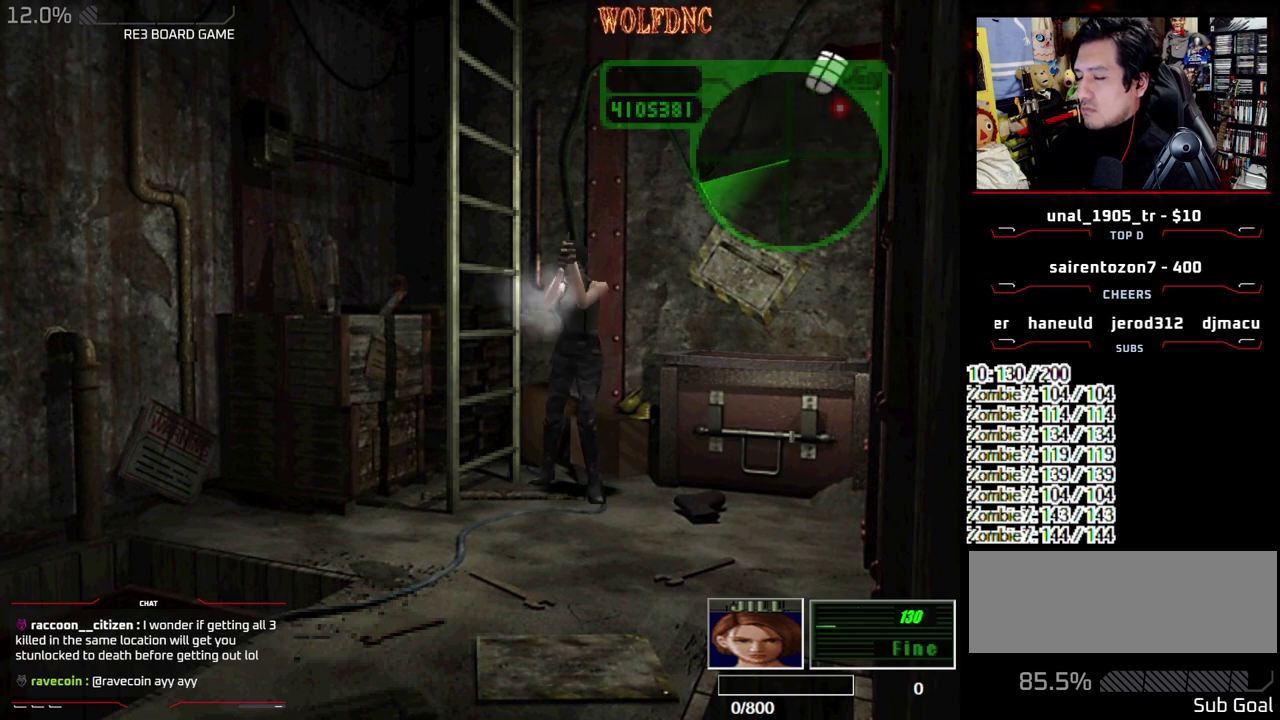
{"buttons": ["CROSS", "R1"], "events": []}
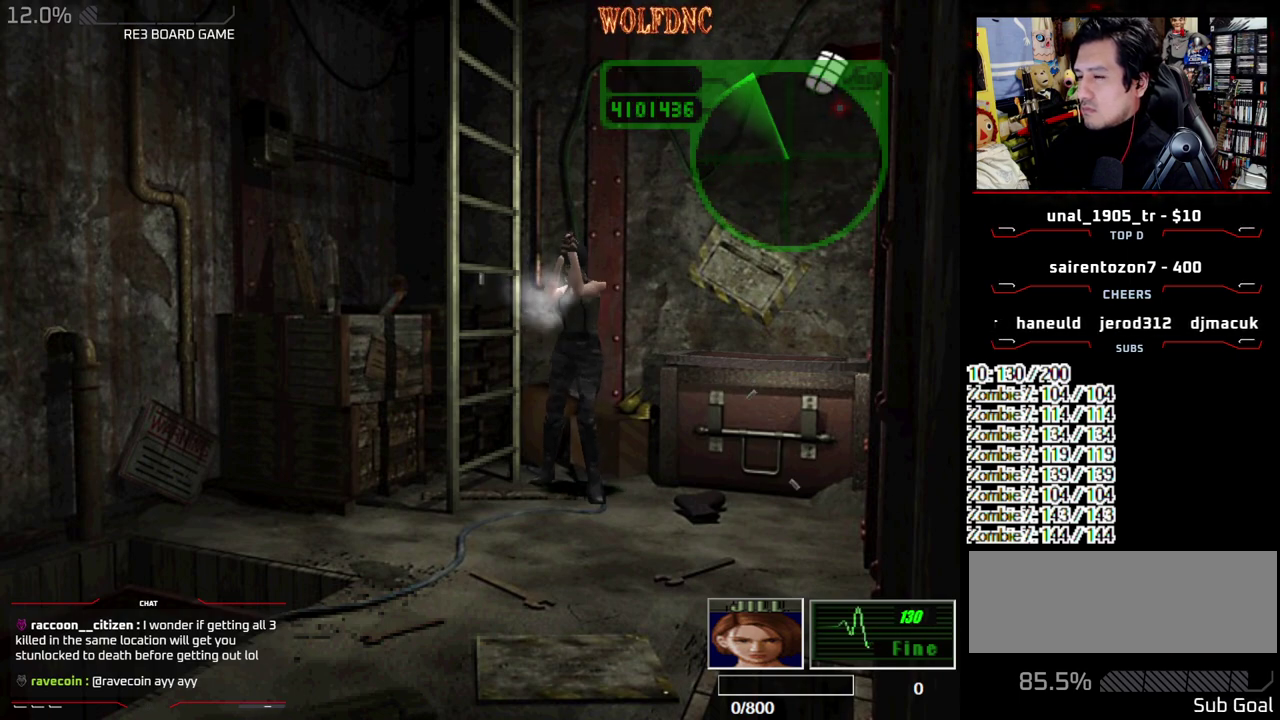
{"buttons": ["CROSS", "R1"], "events": [[167, "CROSS", "up"], [267, "DPAD_RIGHT", "down"], [350, "CROSS", "down"], [400, "DPAD_RIGHT", "up"]]}
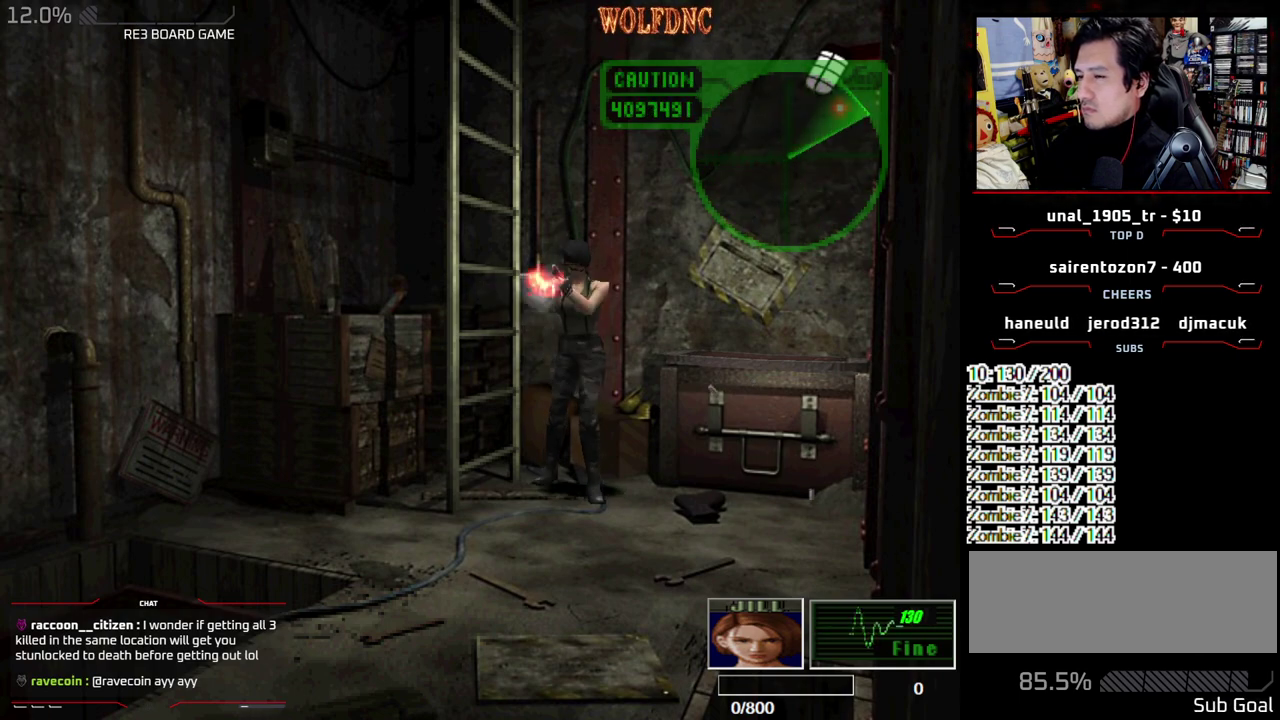
{"buttons": ["CROSS", "R1"], "events": []}
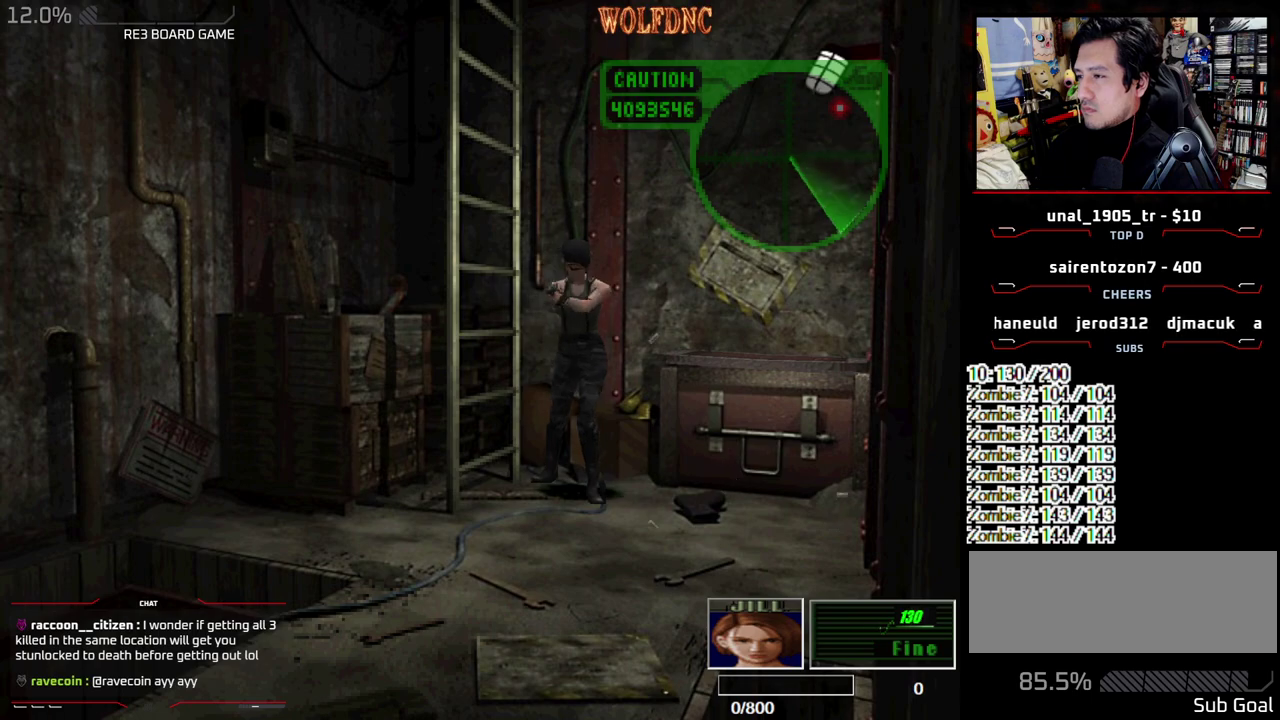
{"buttons": ["CROSS", "R1"], "events": []}
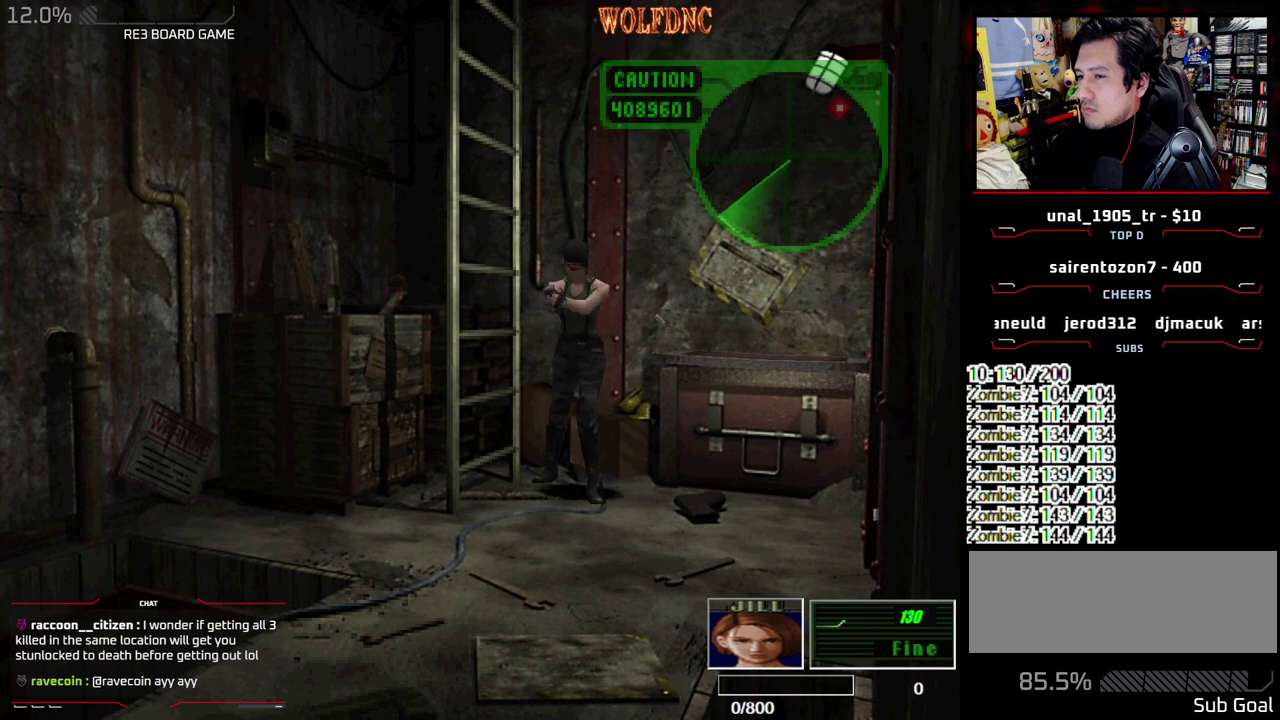
{"buttons": ["R1"], "events": [[300, "CROSS", "up"]]}
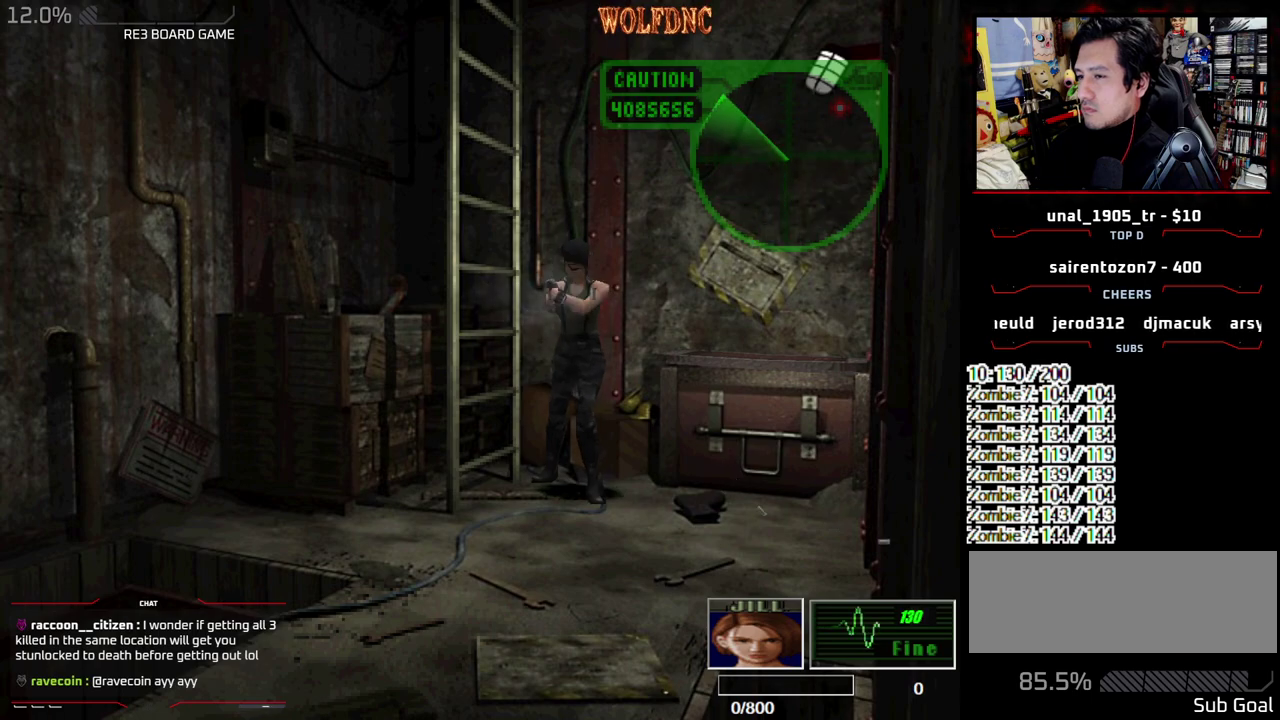
{"buttons": ["CROSS", "R1"], "events": [[33, "DPAD_RIGHT", "down"], [133, "CROSS", "down"], [133, "DPAD_RIGHT", "up"]]}
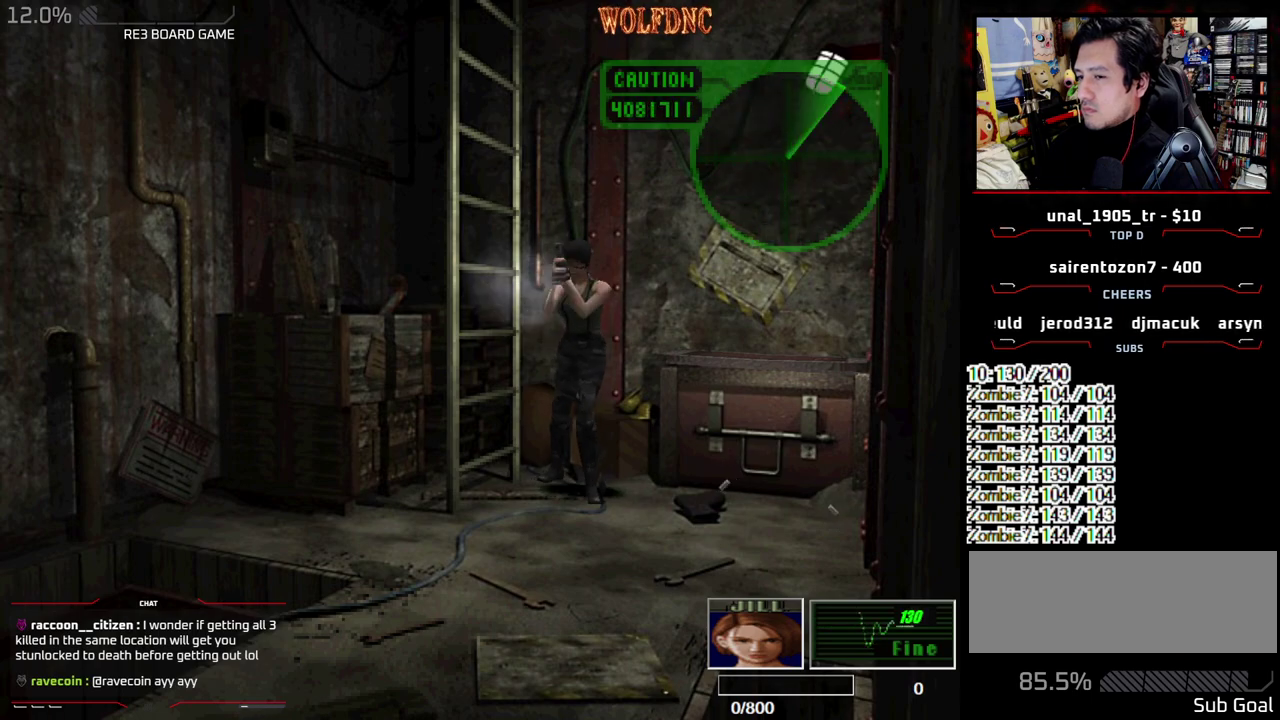
{"buttons": ["CROSS", "R1"], "events": []}
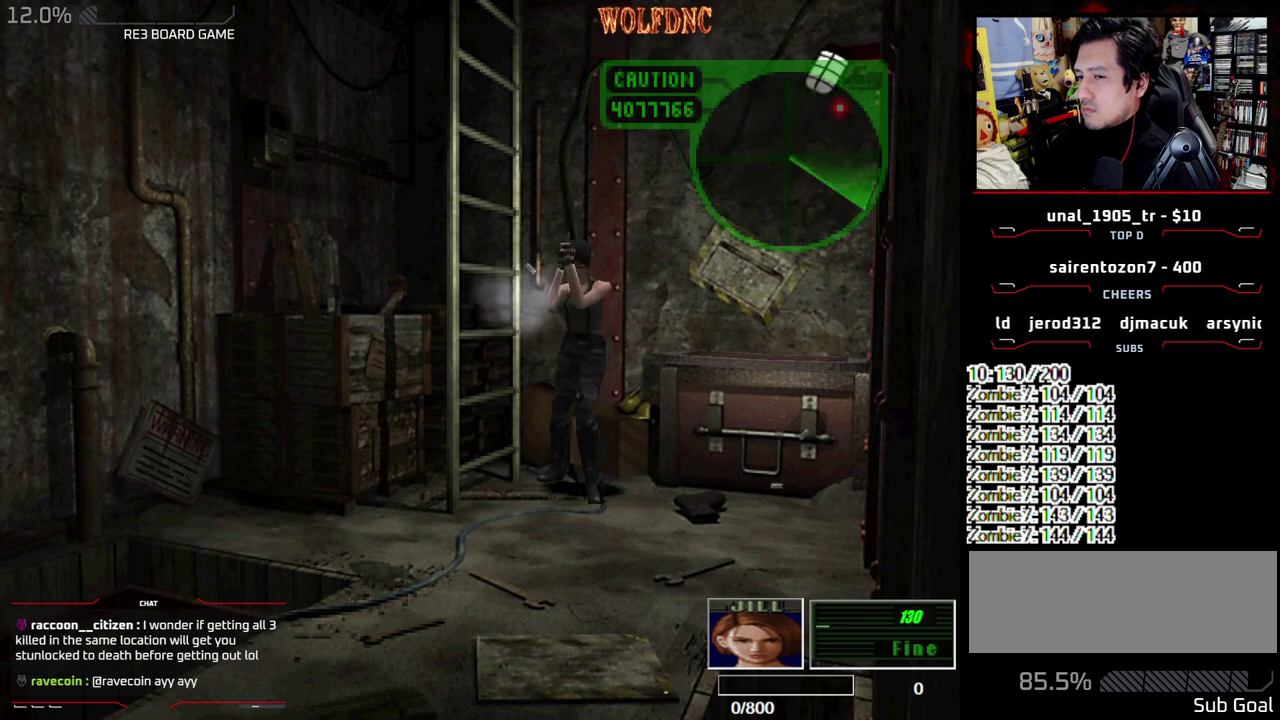
{"buttons": ["CROSS", "R1"], "events": []}
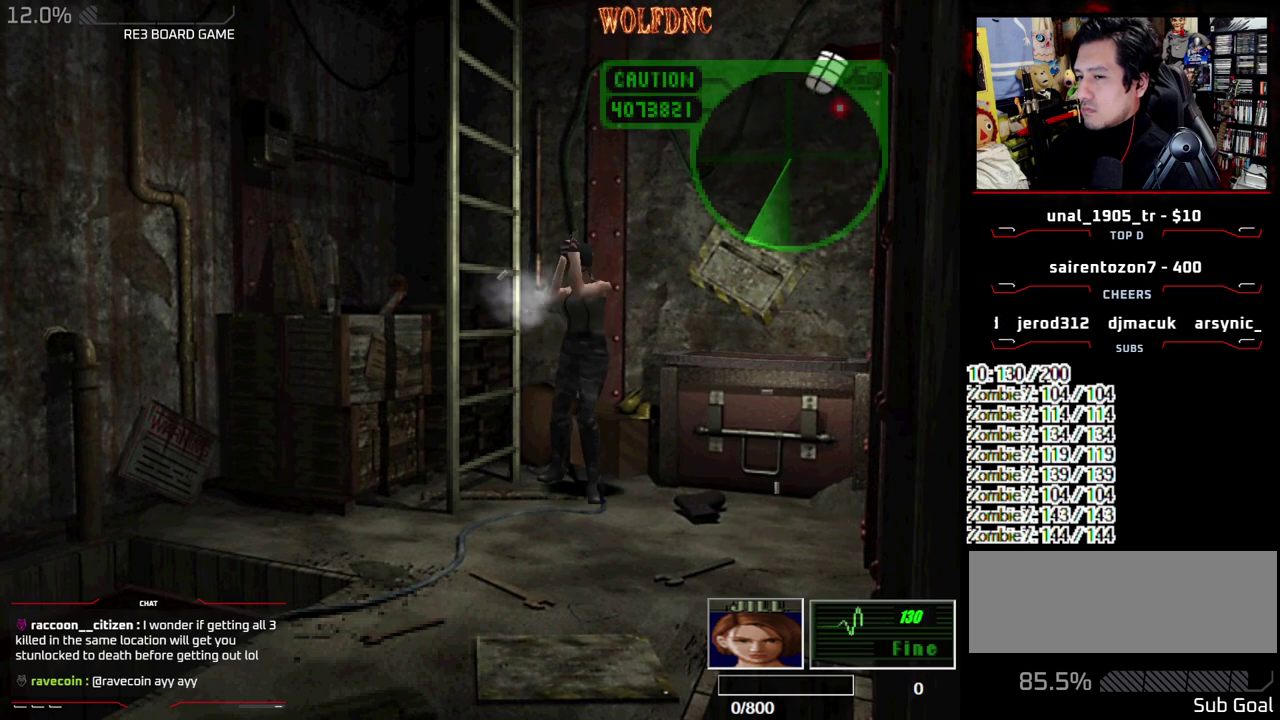
{"buttons": ["DPAD_DOWN"], "events": [[133, "CROSS", "up"], [133, "R1", "up"], [183, "DPAD_DOWN", "down"], [417, "CIRCLE", "down"], [500, "CIRCLE", "up"]]}
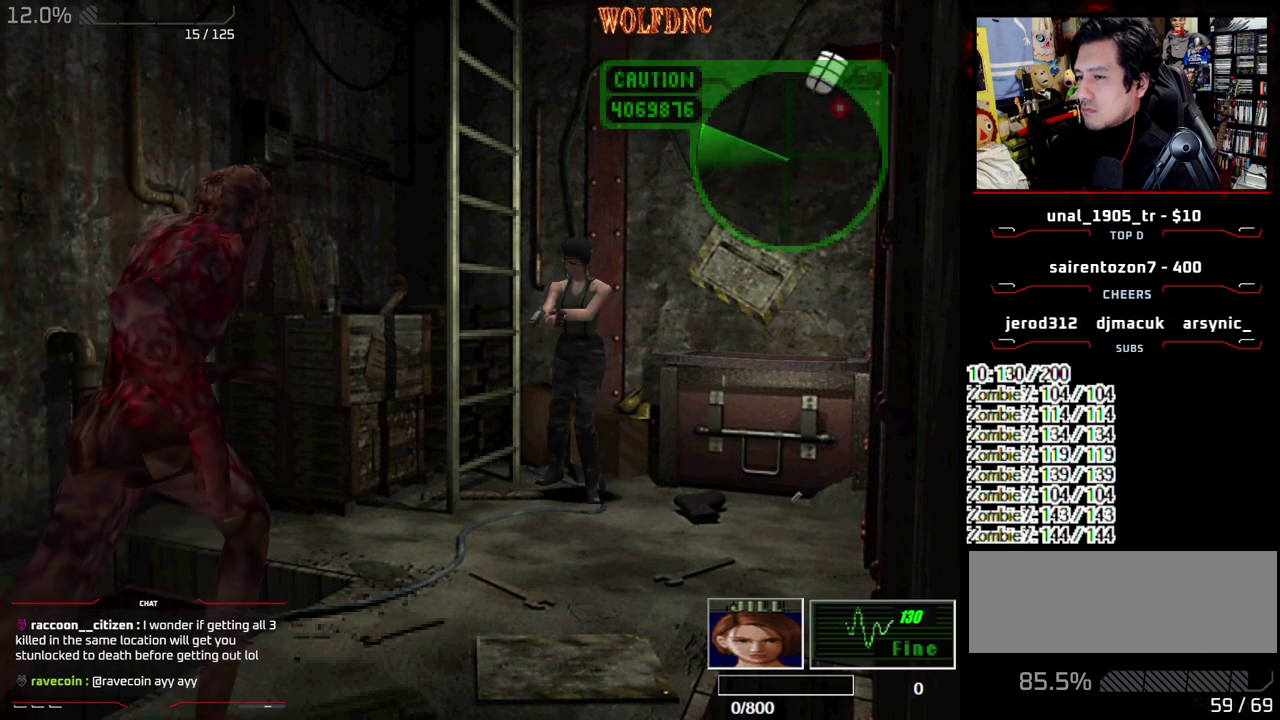
{"buttons": [], "events": [[50, "CIRCLE", "down"], [100, "CIRCLE", "up"], [150, "CIRCLE", "down"], [333, "DPAD_DOWN", "up"], [383, "CIRCLE", "up"]]}